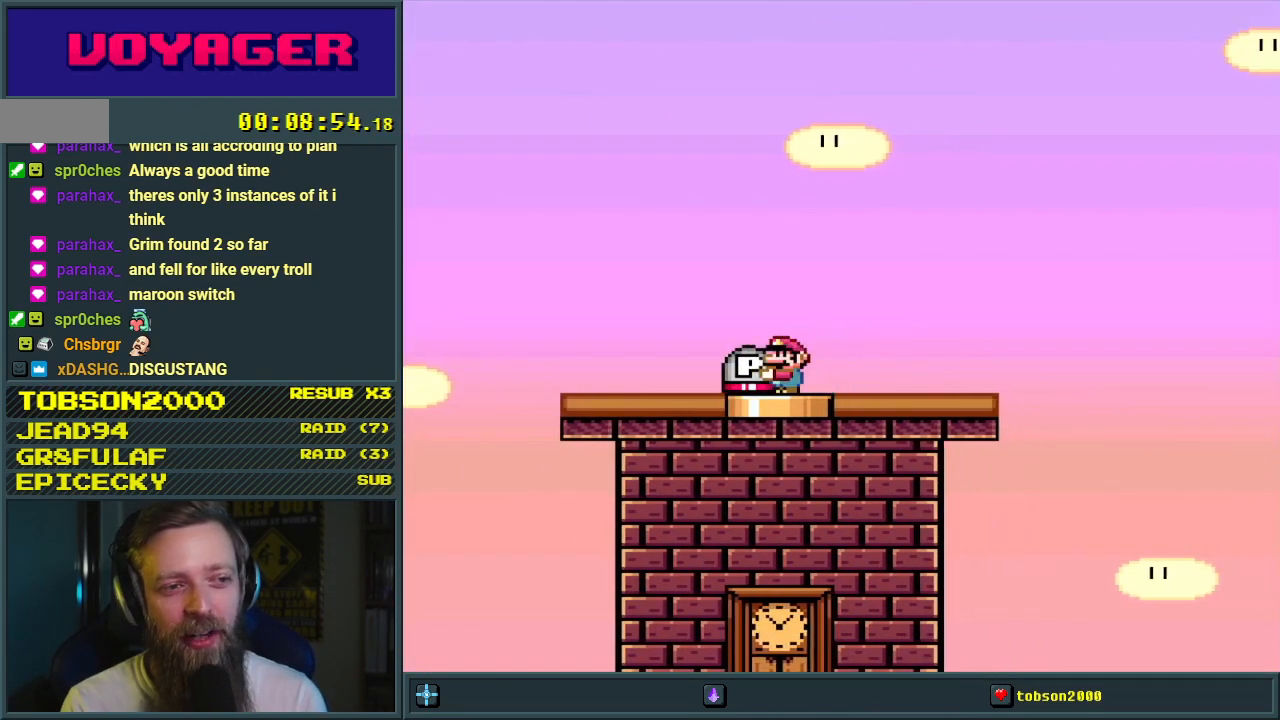
Gameplay with a controller (Nintendo layout); each line is a JSON object with the inputs held at the frame after it. "events" lists button and stick changes between this image and that frame as [ms after this image, input, new state], when the widget could be followed in between. Not read: L3 R3.
{"buttons": ["Y"], "events": []}
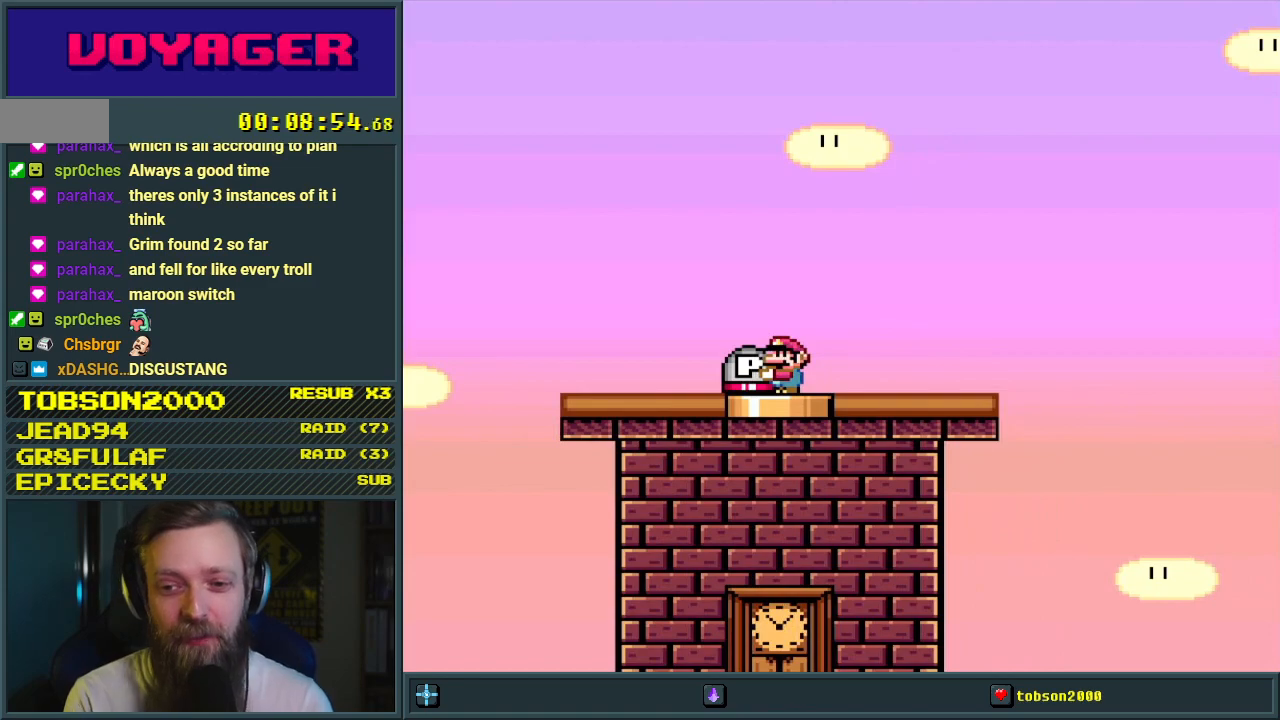
{"buttons": ["Y"], "events": []}
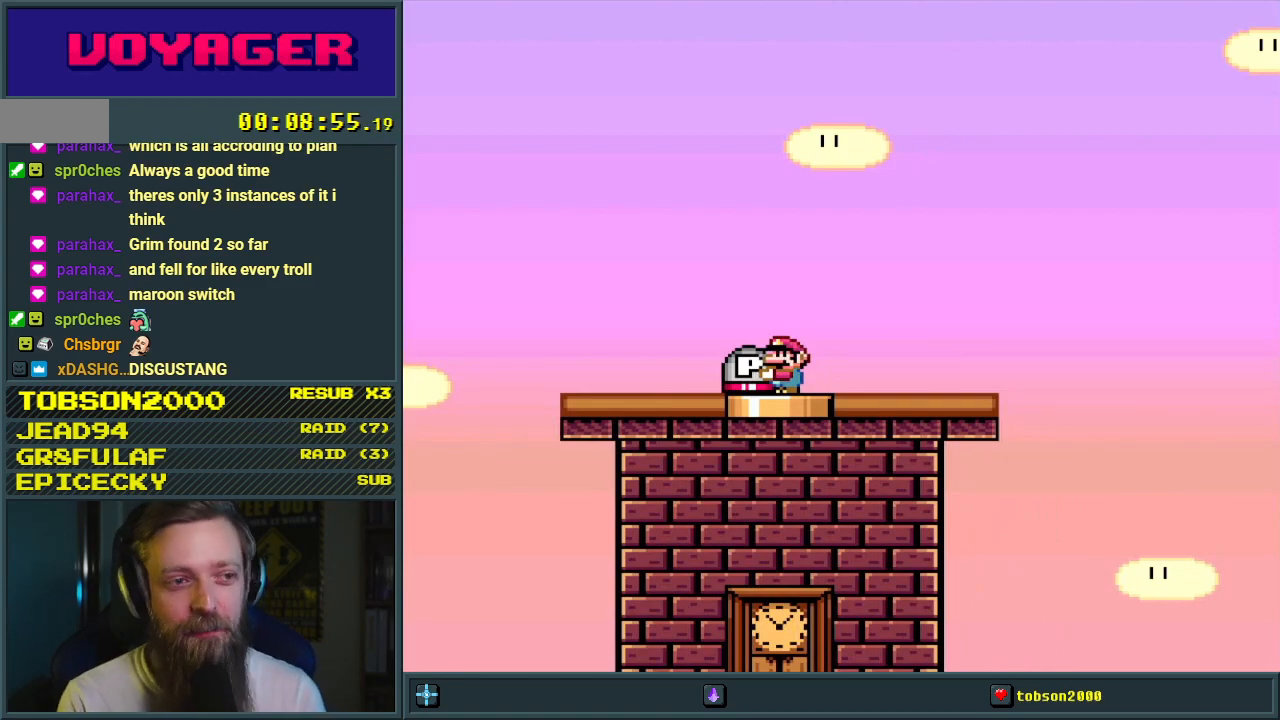
{"buttons": ["Y"], "events": []}
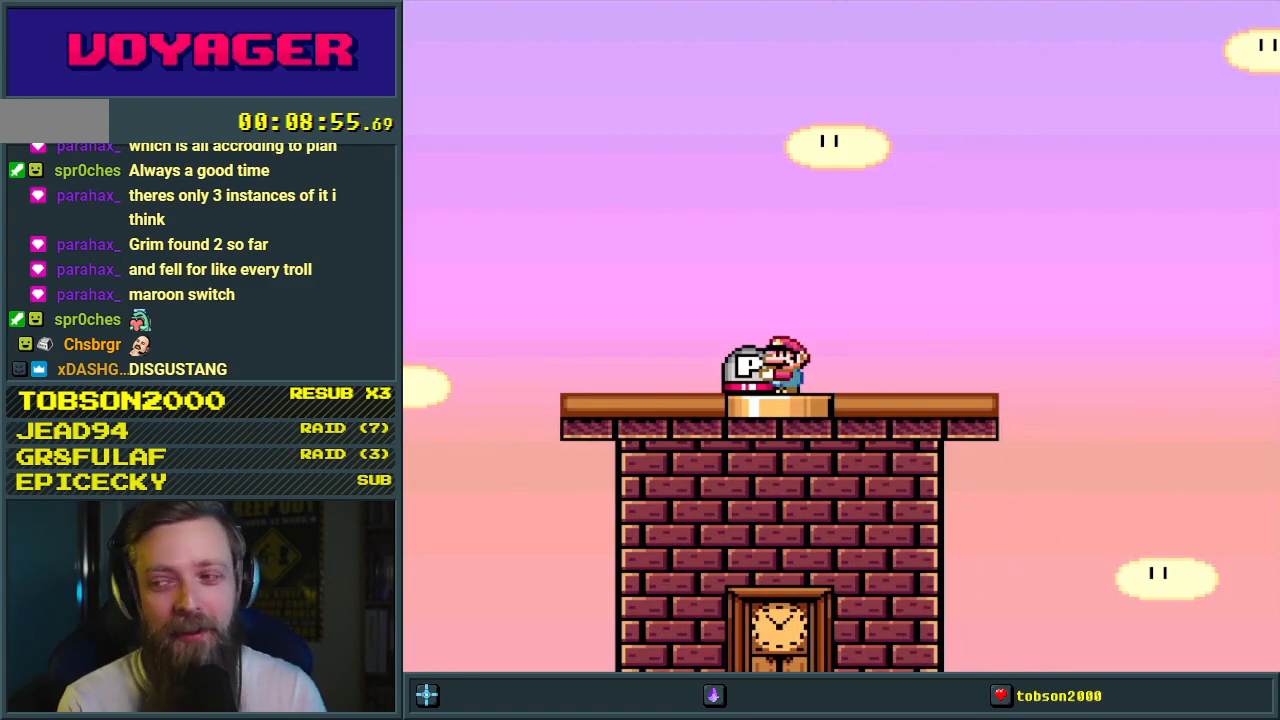
{"buttons": ["Y"], "events": []}
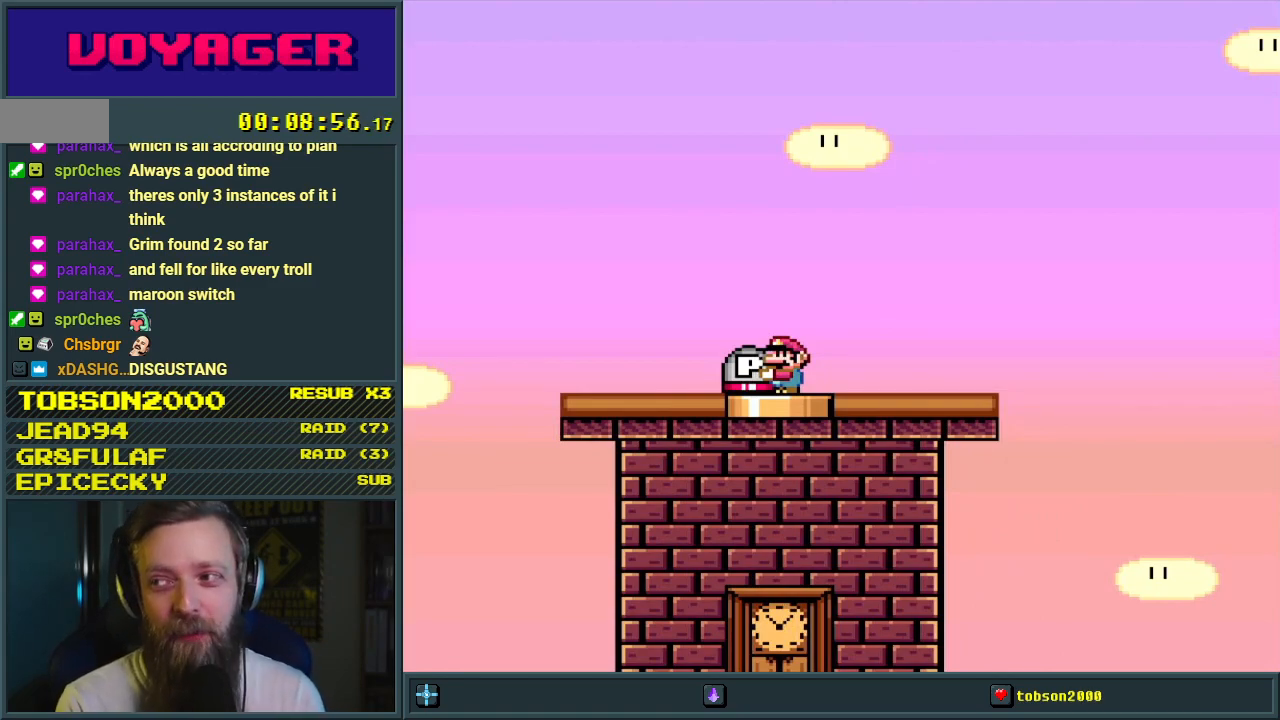
{"buttons": ["Y"], "events": []}
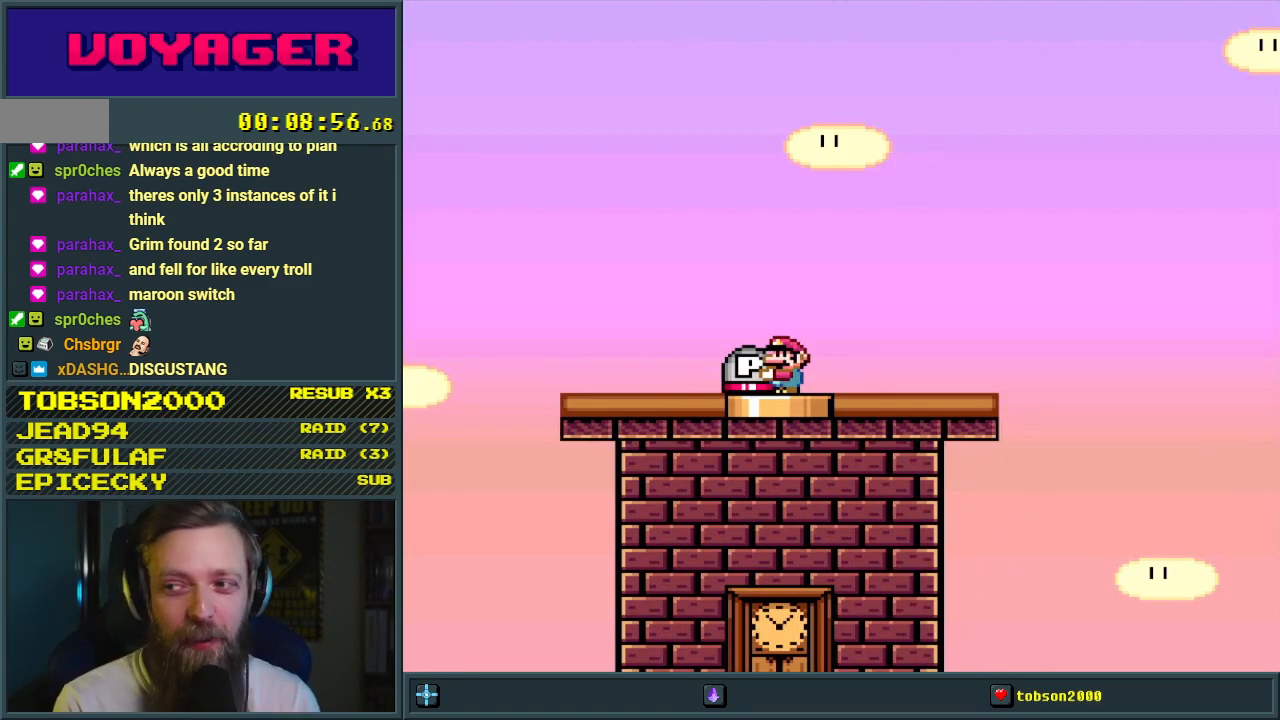
{"buttons": ["Y"], "events": []}
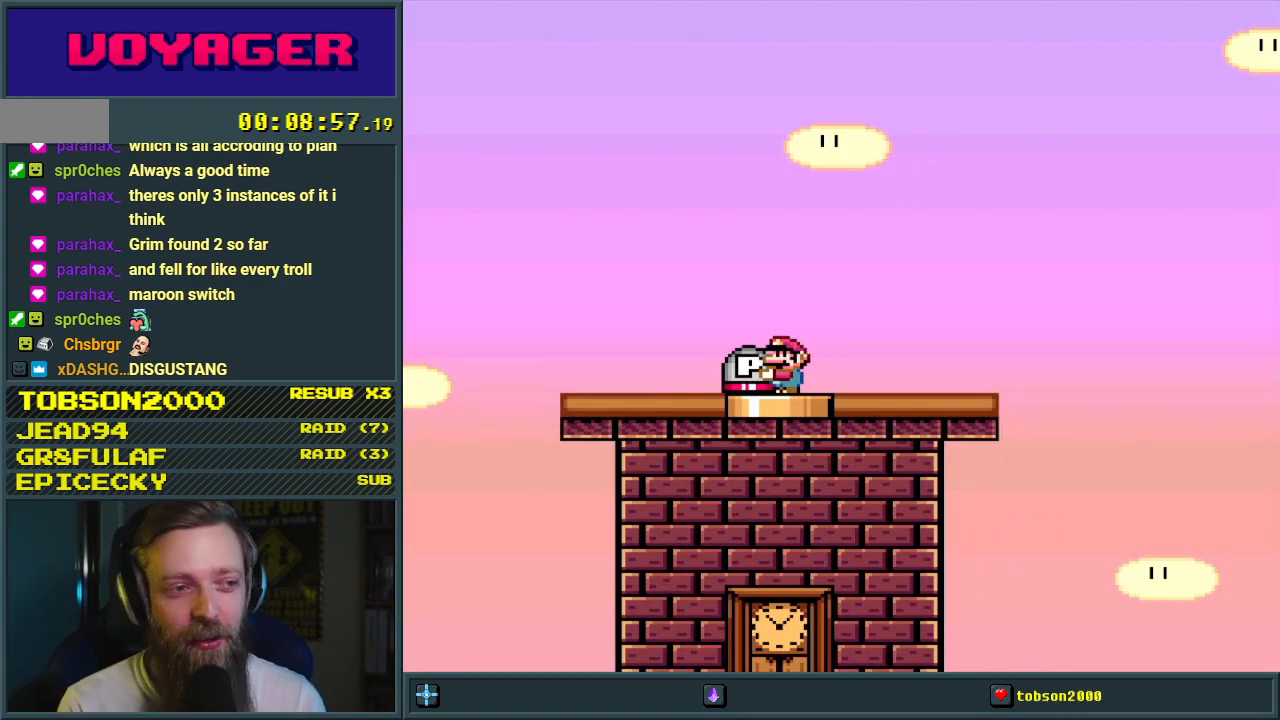
{"buttons": ["Y", "DPAD_DOWN"], "events": [[417, "DPAD_DOWN", "down"]]}
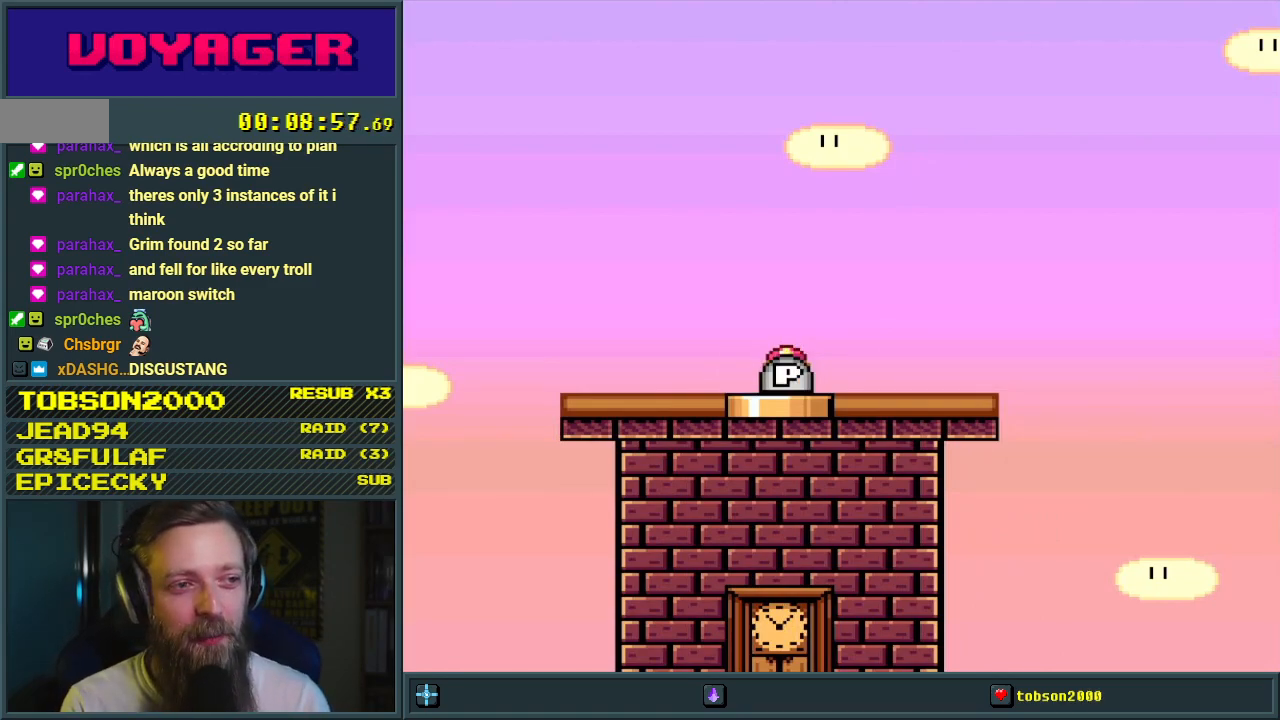
{"buttons": ["Y"], "events": [[17, "DPAD_DOWN", "up"]]}
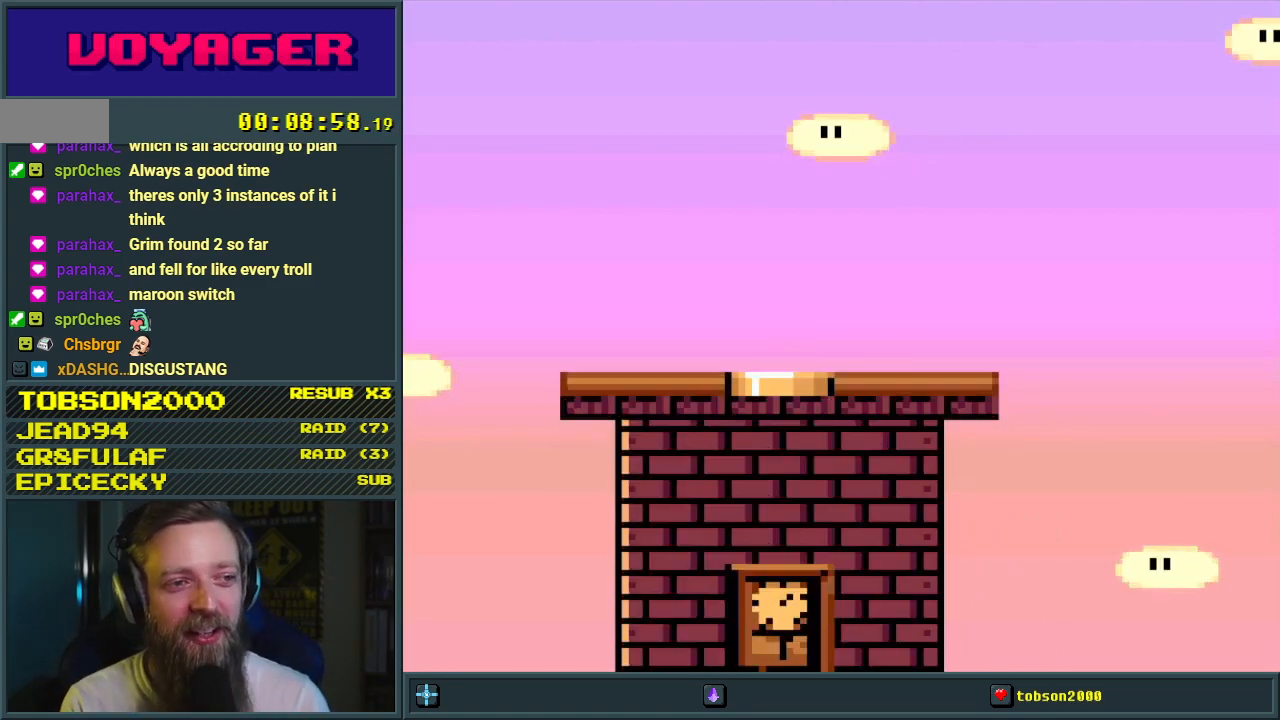
{"buttons": ["Y"], "events": []}
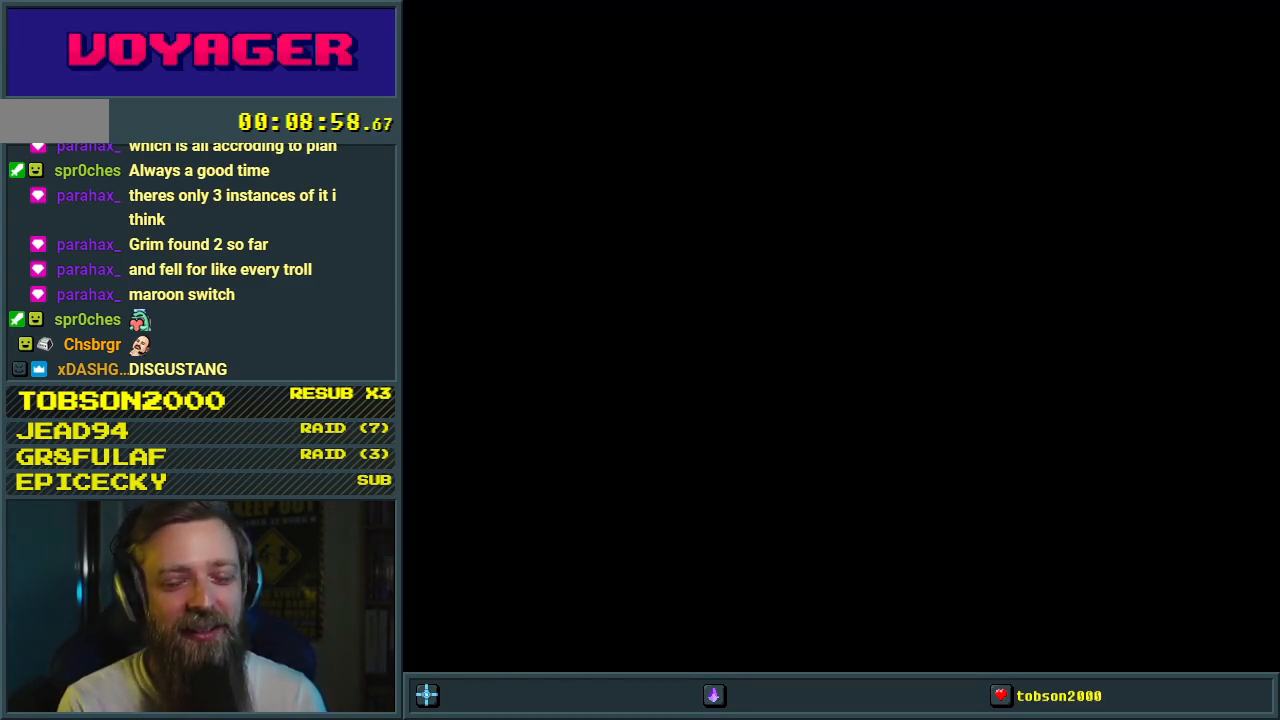
{"buttons": ["Y"], "events": []}
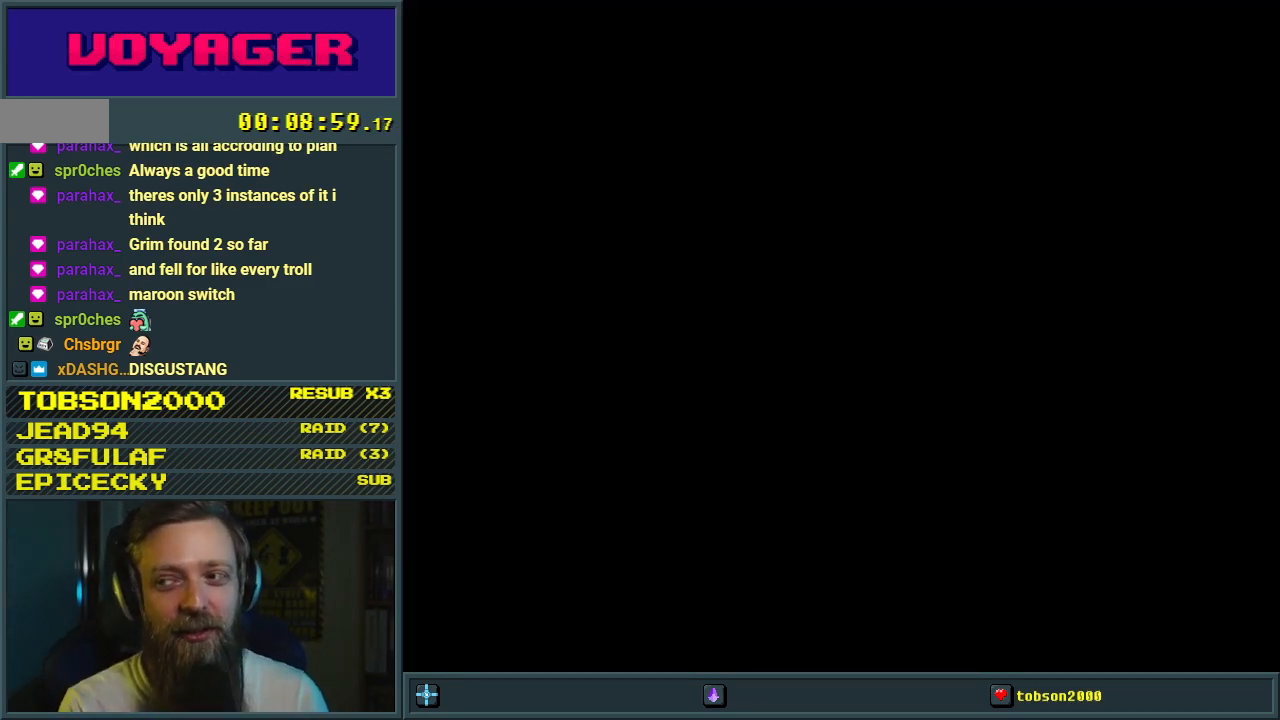
{"buttons": ["Y"], "events": []}
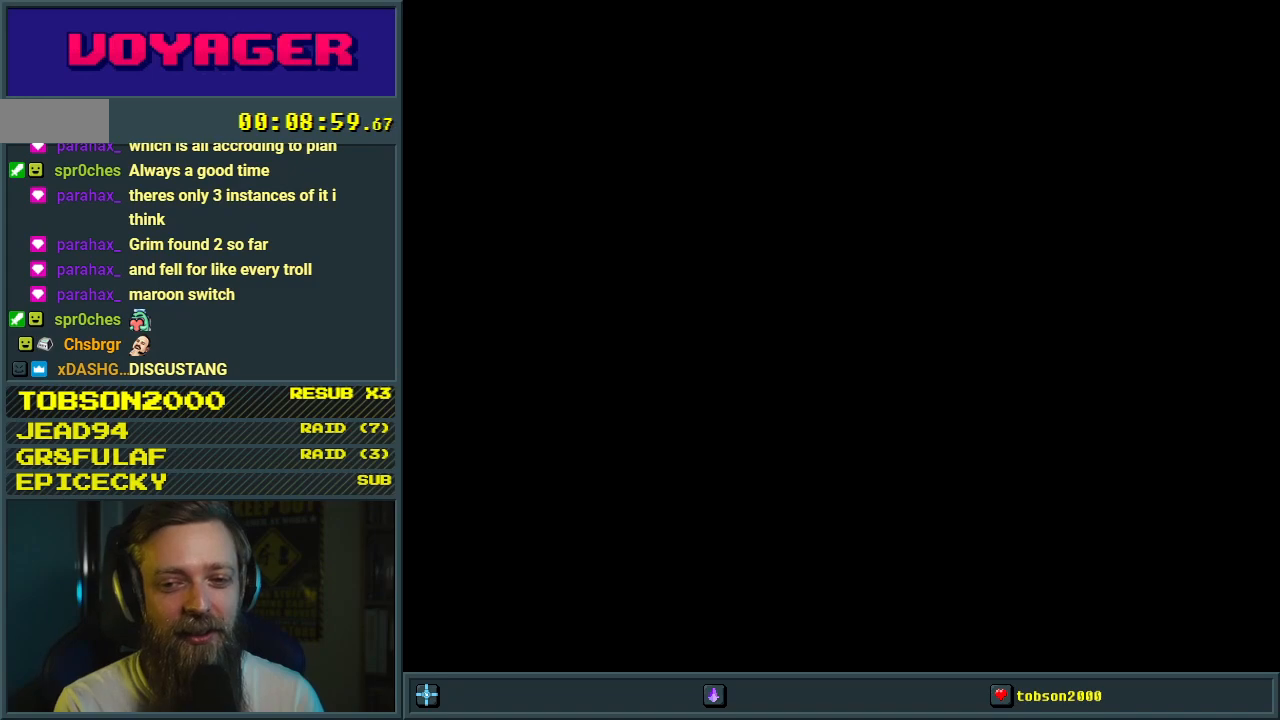
{"buttons": ["Y"], "events": []}
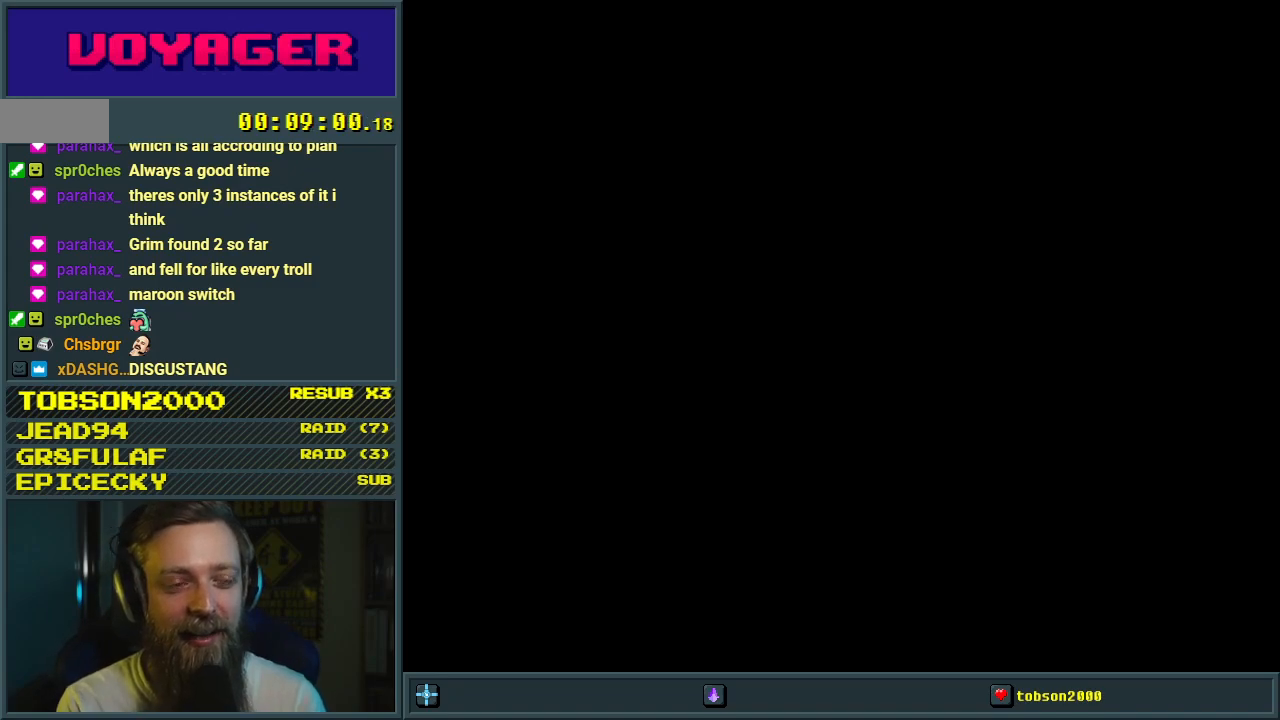
{"buttons": ["Y"], "events": []}
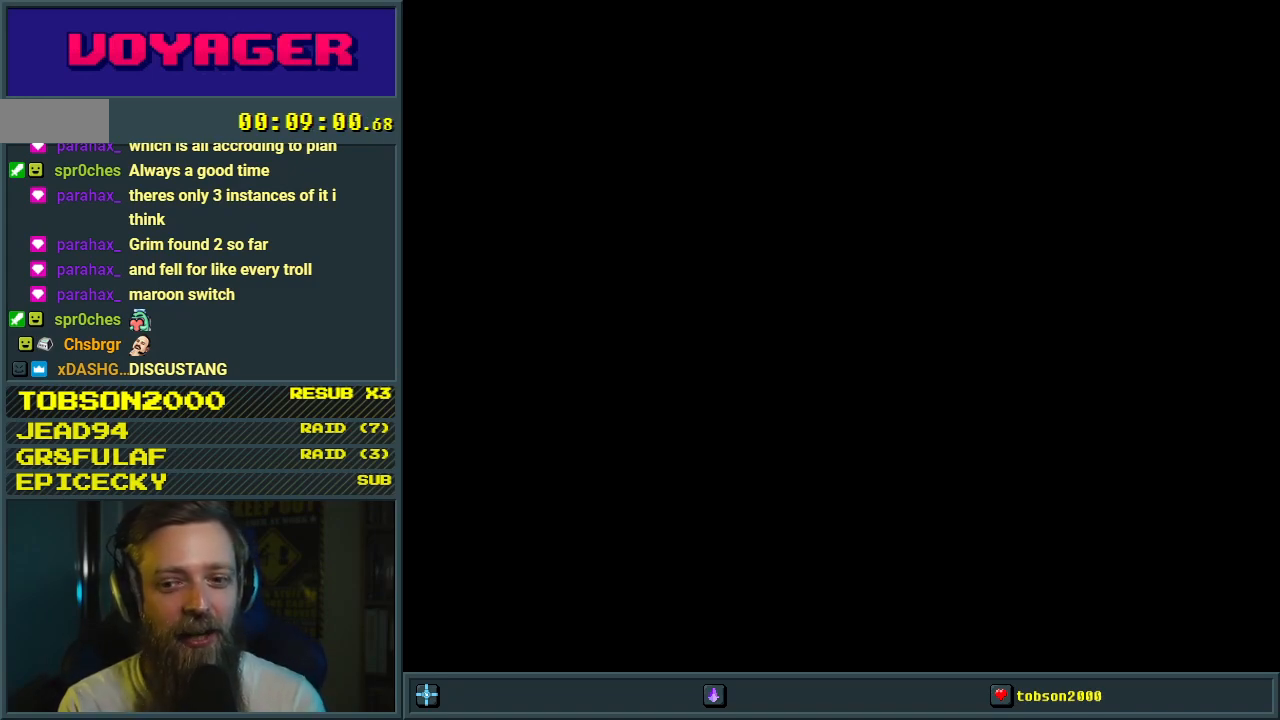
{"buttons": ["Y"], "events": []}
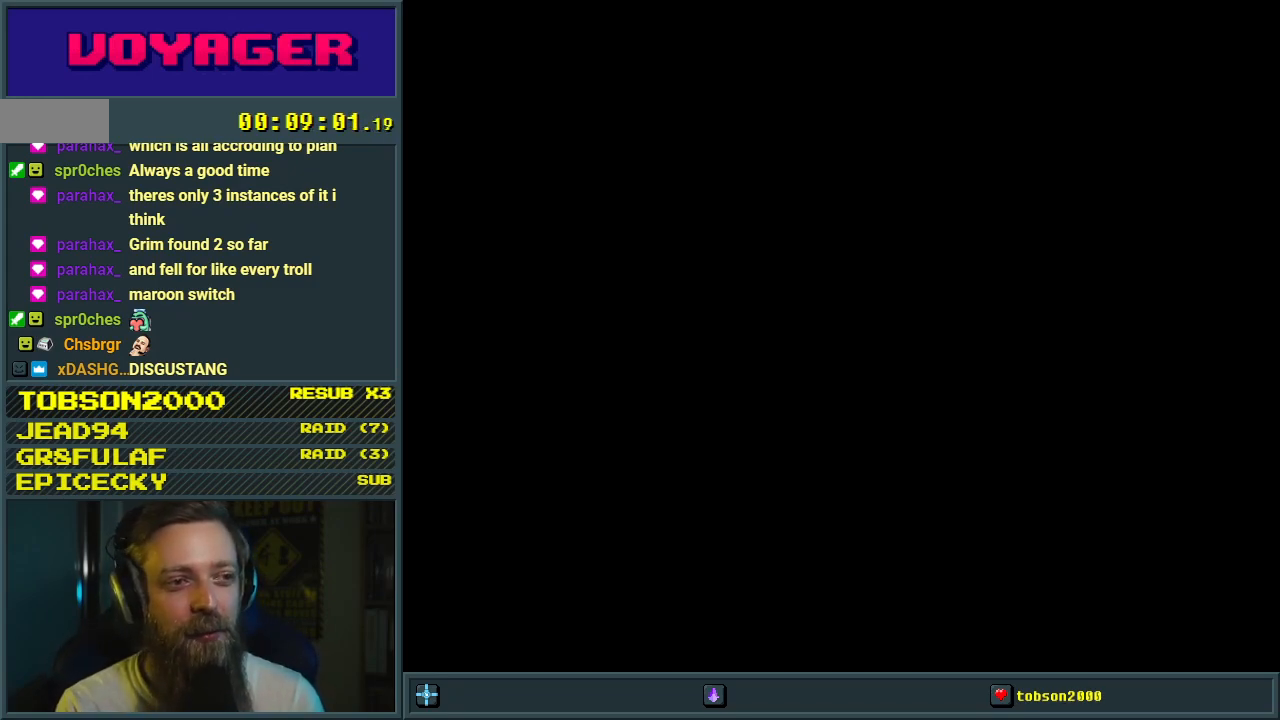
{"buttons": ["Y"], "events": []}
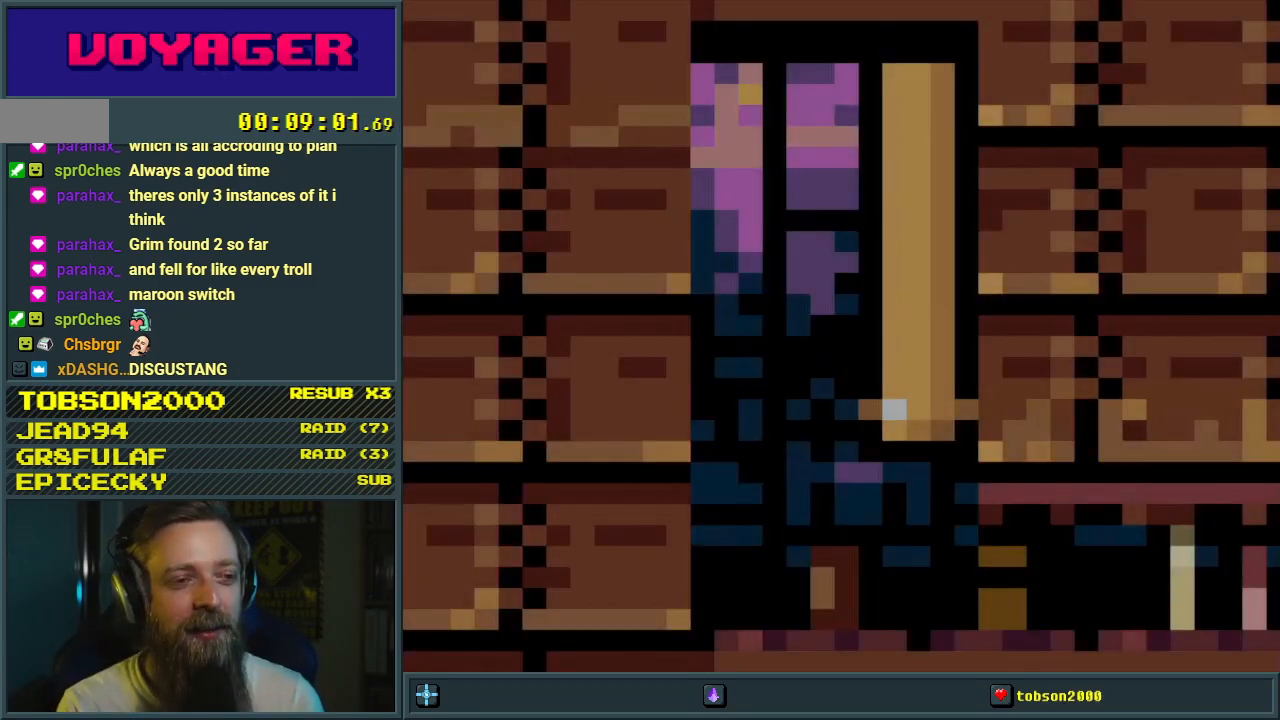
{"buttons": ["Y"], "events": []}
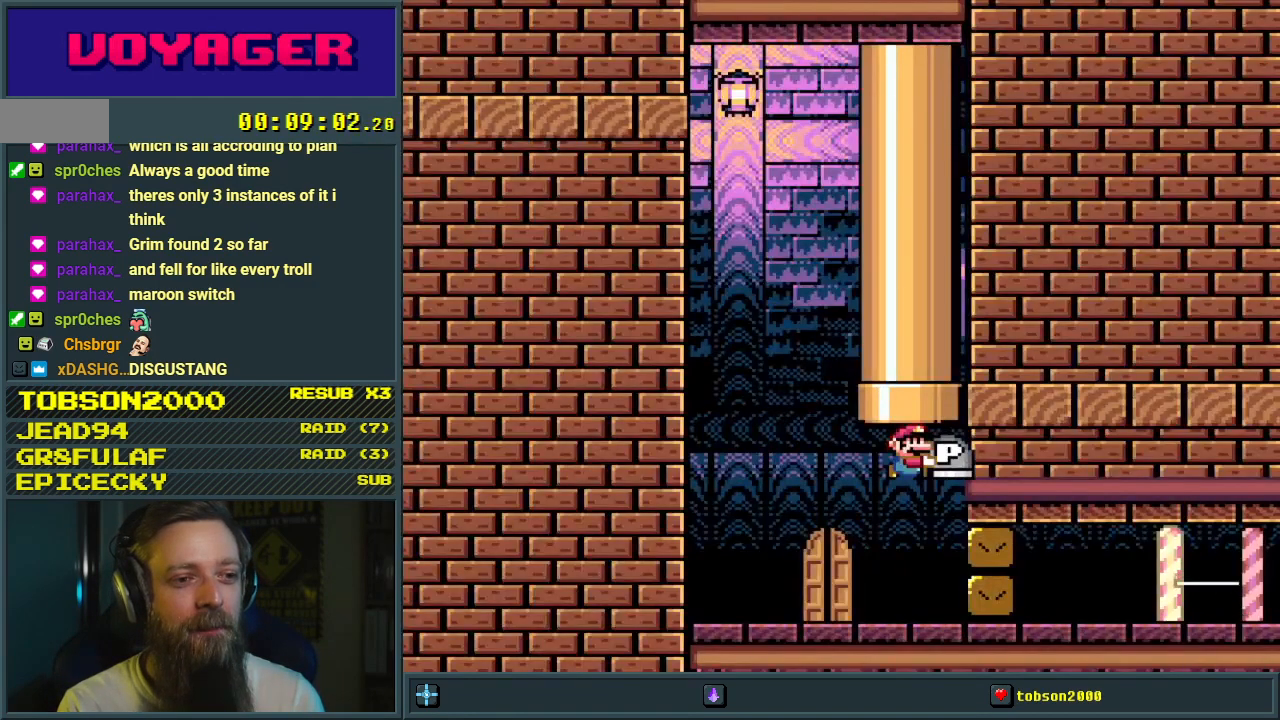
{"buttons": ["Y"], "events": []}
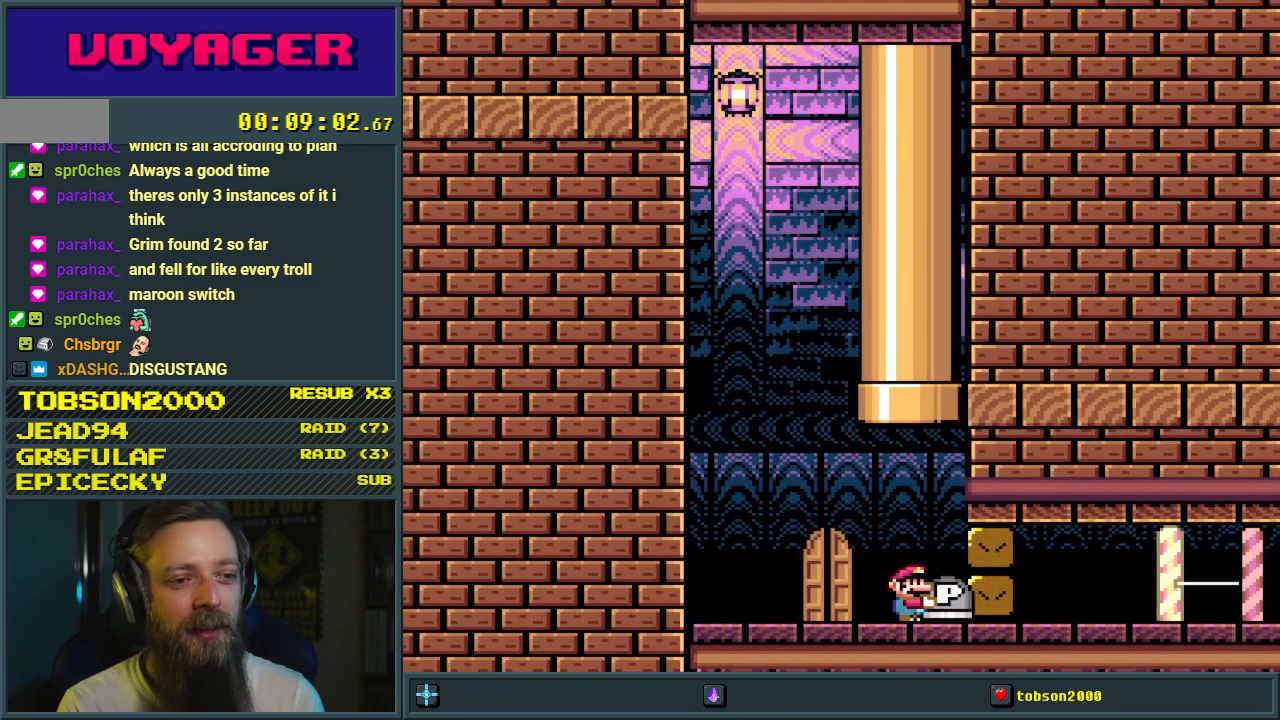
{"buttons": ["Y", "DPAD_RIGHT"], "events": [[267, "DPAD_LEFT", "down"], [367, "DPAD_LEFT", "up"], [500, "DPAD_RIGHT", "down"]]}
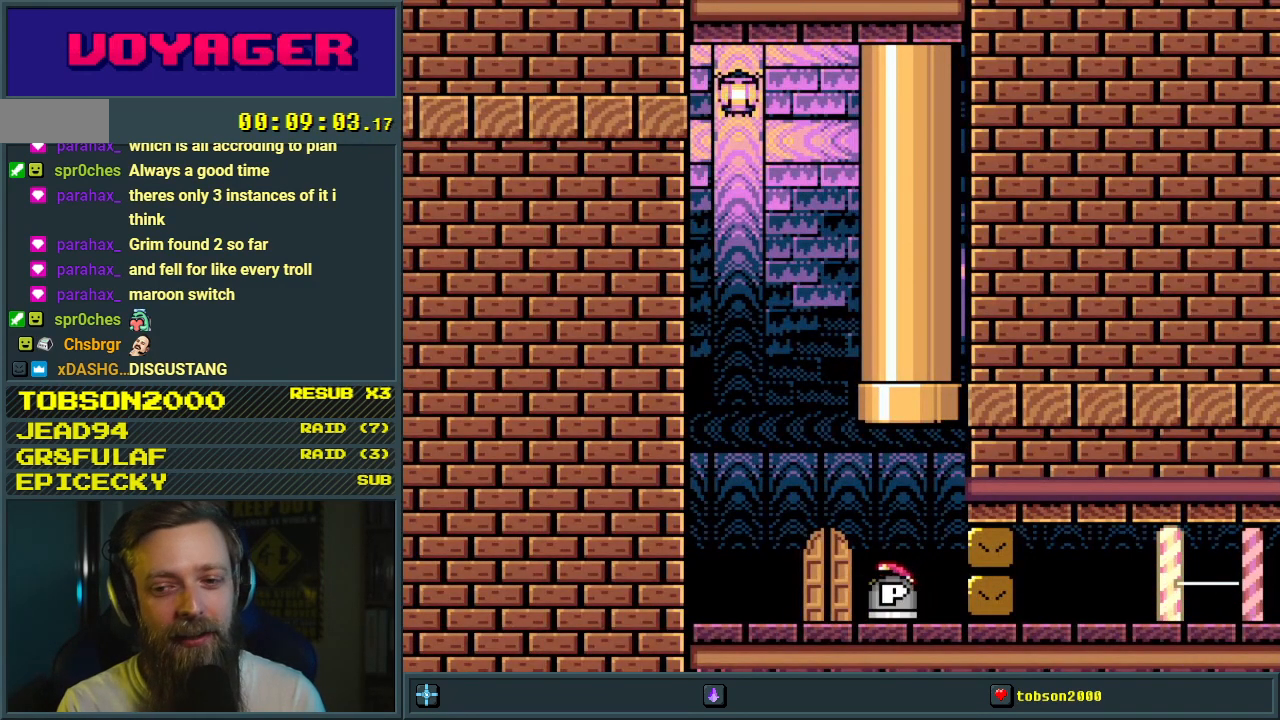
{"buttons": ["Y"], "events": [[33, "DPAD_RIGHT", "up"]]}
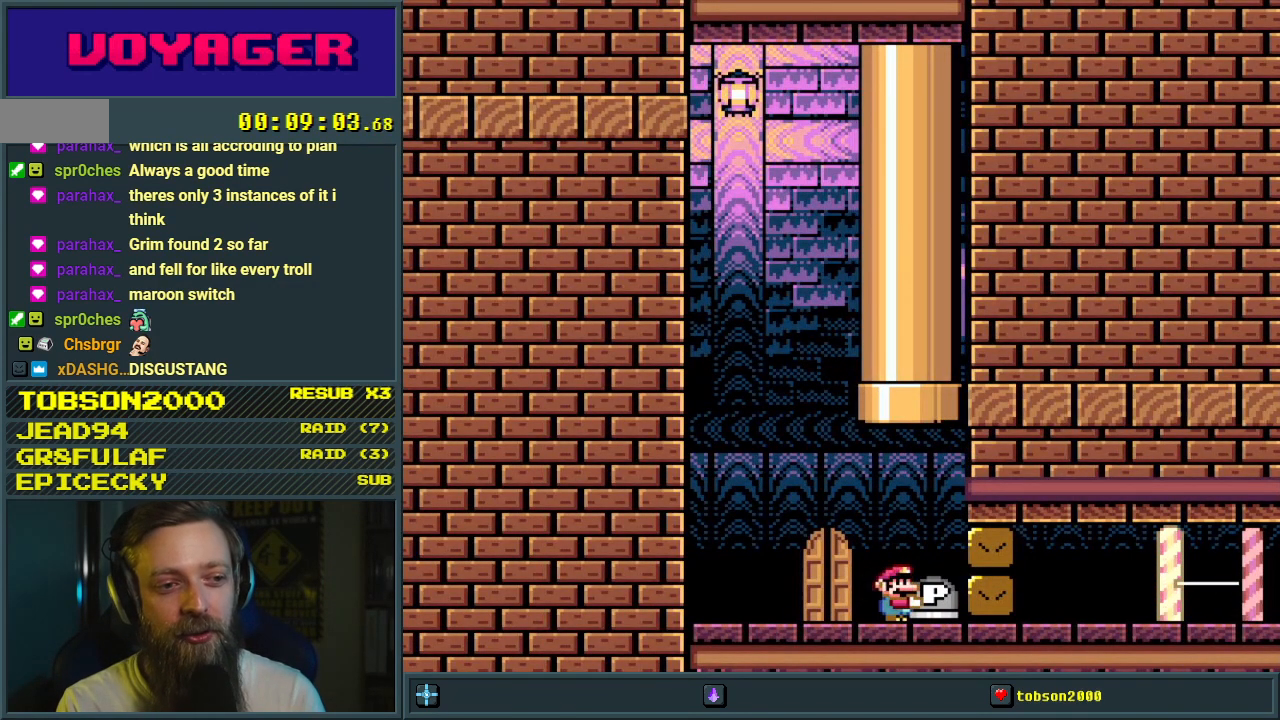
{"buttons": ["Y"], "events": []}
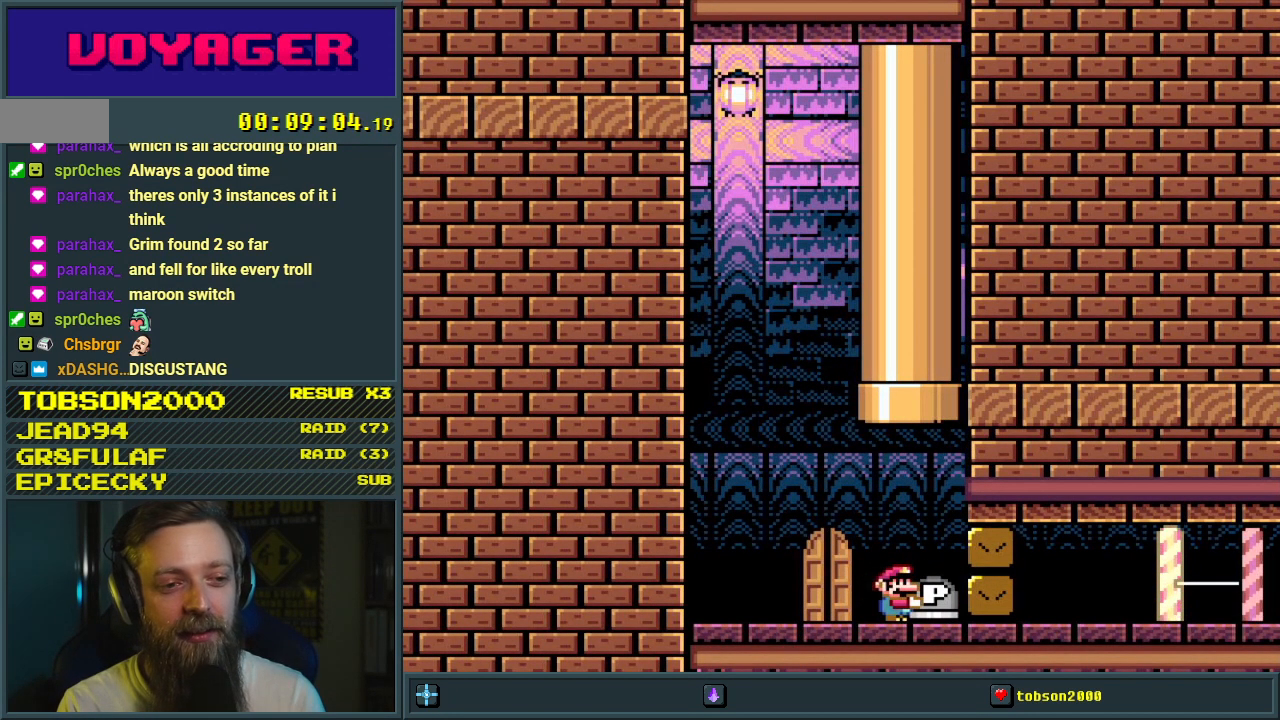
{"buttons": ["Y", "DPAD_UP"], "events": [[117, "DPAD_UP", "down"], [383, "Y", "up"], [483, "Y", "down"]]}
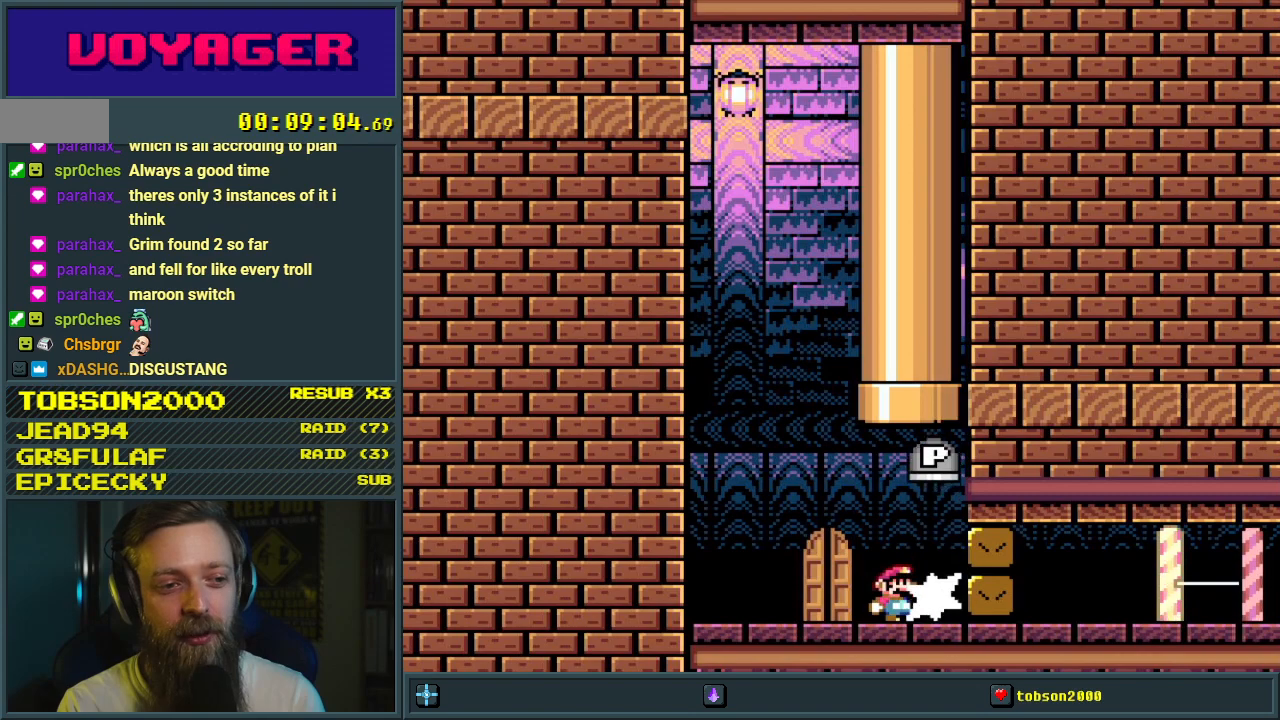
{"buttons": ["Y", "DPAD_UP"], "events": [[117, "DPAD_UP", "up"], [450, "DPAD_UP", "down"]]}
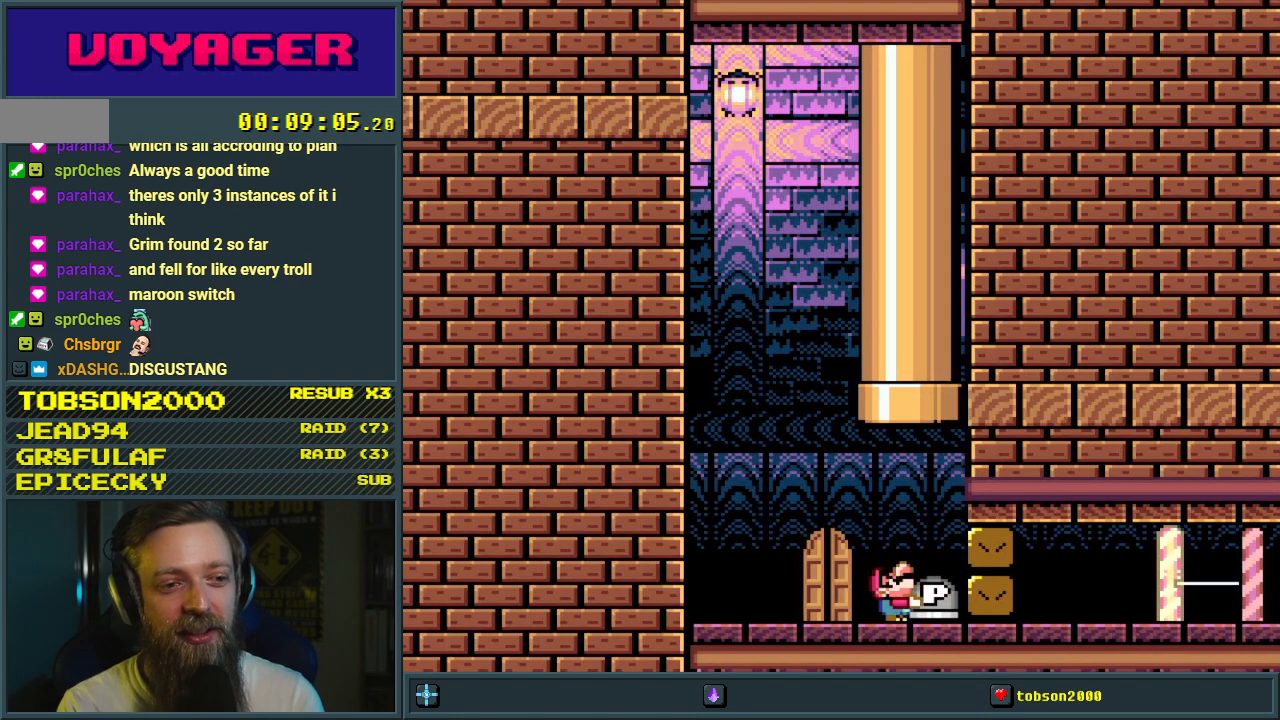
{"buttons": ["Y"], "events": [[83, "Y", "up"], [183, "Y", "down"], [233, "DPAD_UP", "up"]]}
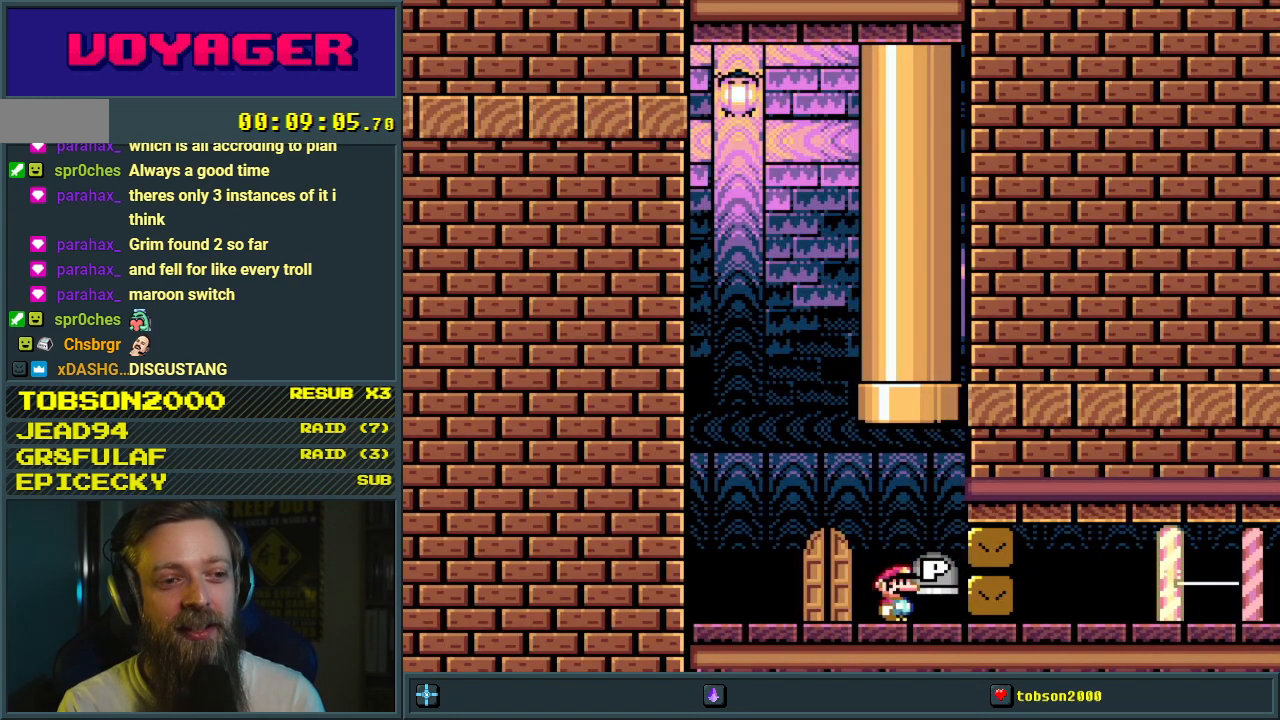
{"buttons": ["Y"], "events": []}
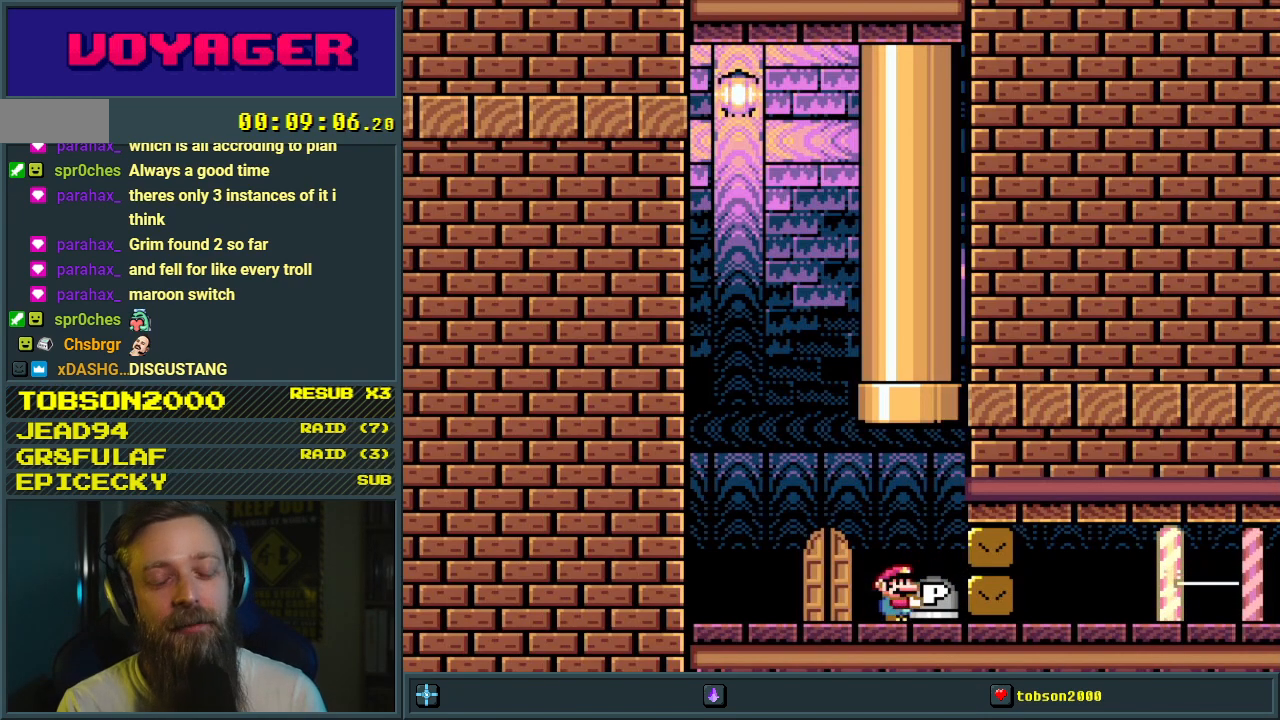
{"buttons": ["Y"], "events": []}
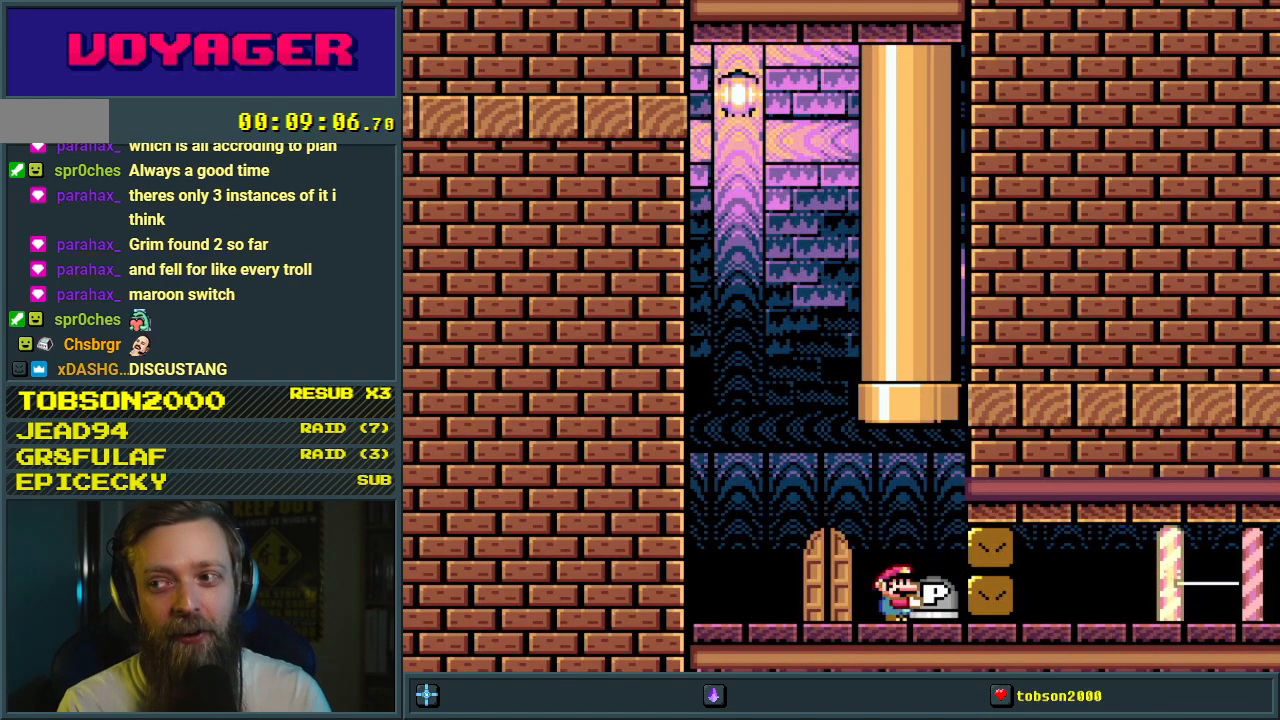
{"buttons": ["Y"], "events": []}
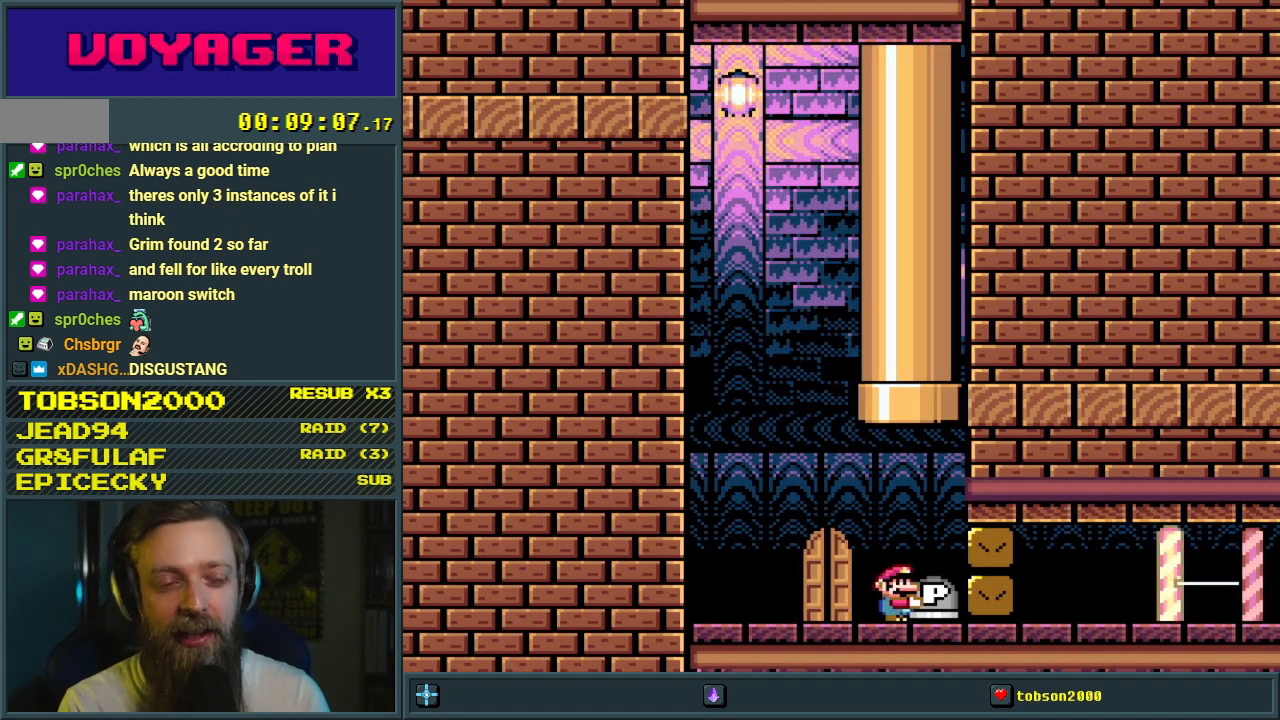
{"buttons": ["Y"], "events": []}
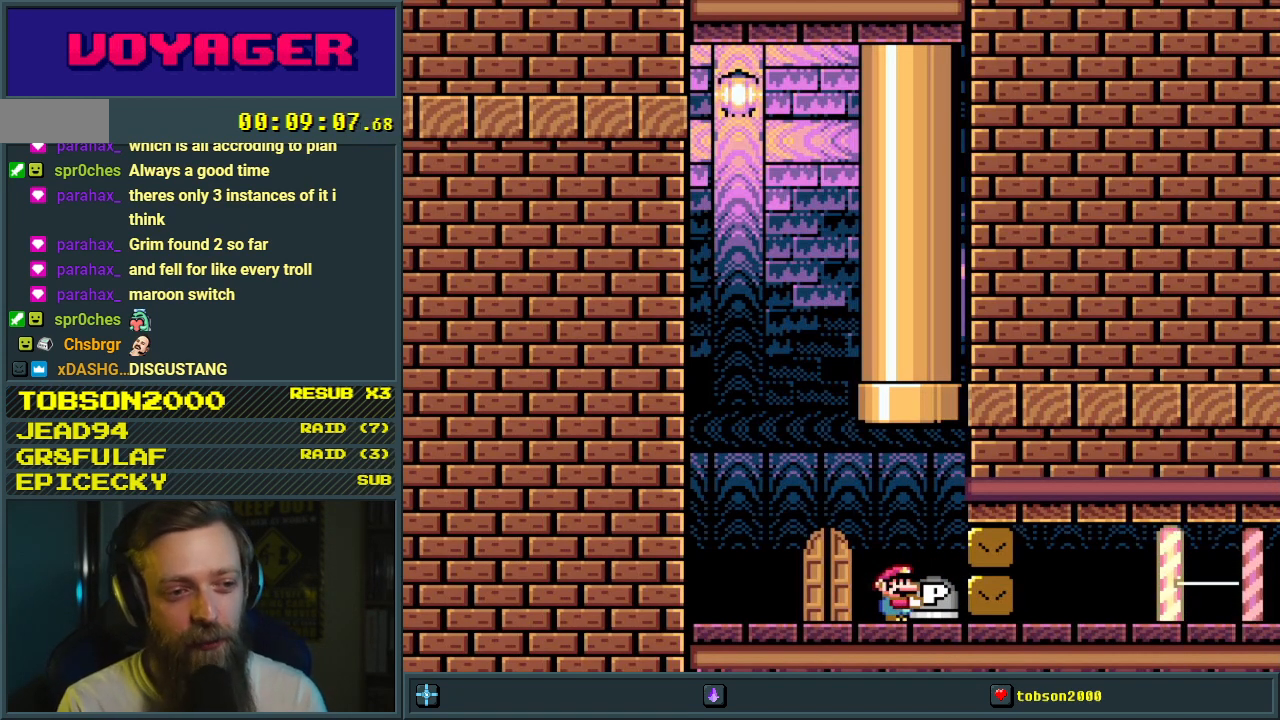
{"buttons": [], "events": [[67, "Y", "up"]]}
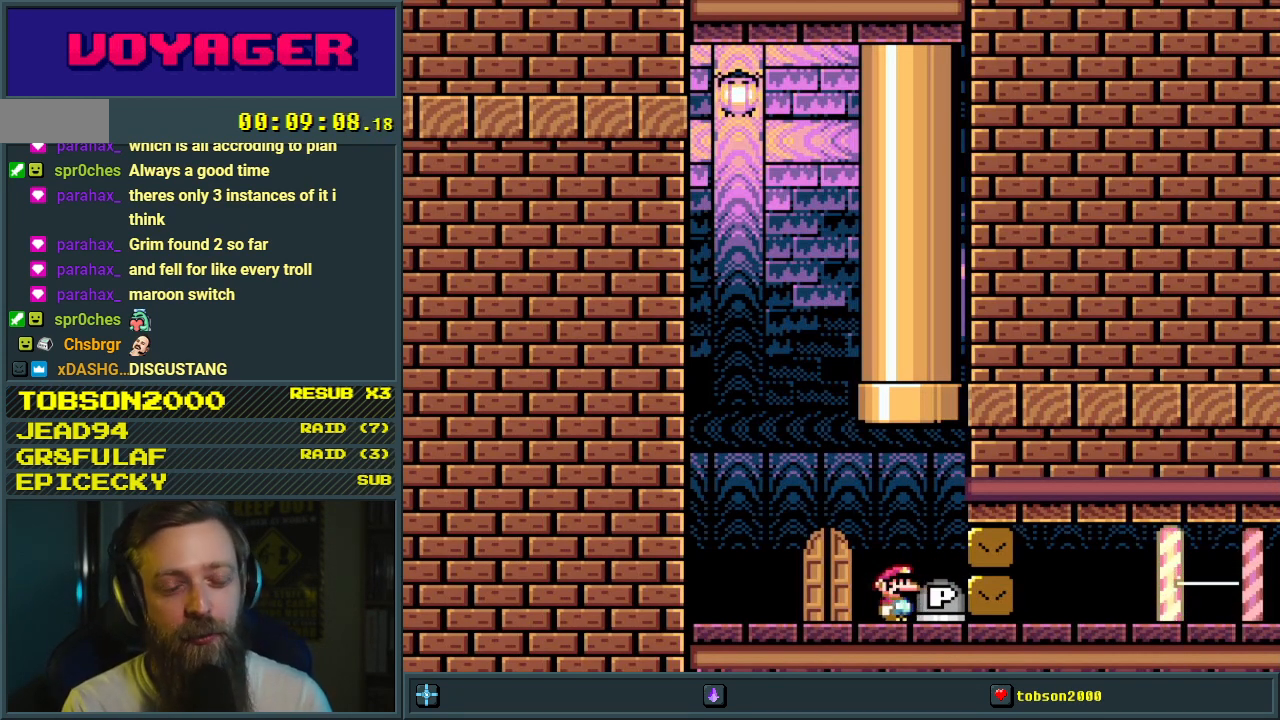
{"buttons": [], "events": []}